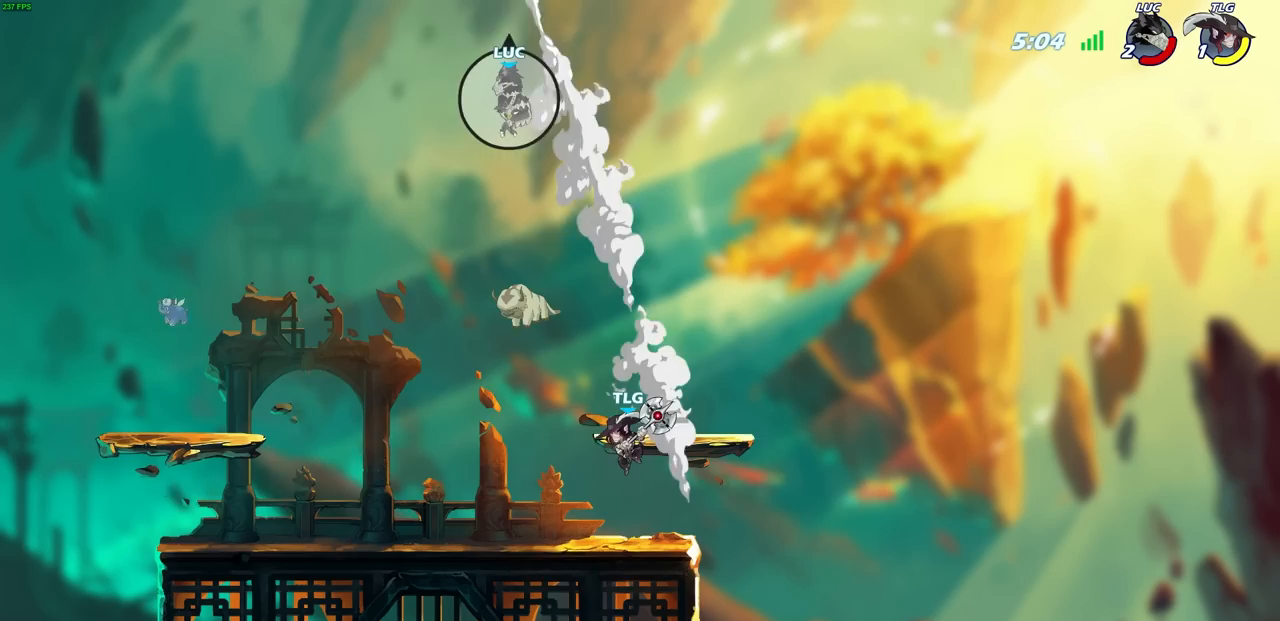
Gameplay with a controller (PlayStation layout); each line is a JSON object with the inputs held at the frame after it. "events" lists button and stick changes between this image and that frame as [ms after this image, input, new state], when the widget could be followed in between. Not read: R1.
{"buttons": [], "left_stick": "left", "right_stick": "center", "events": [[150, "left_stick", "down"], [250, "left_stick", "down-left"], [417, "left_stick", "left"]]}
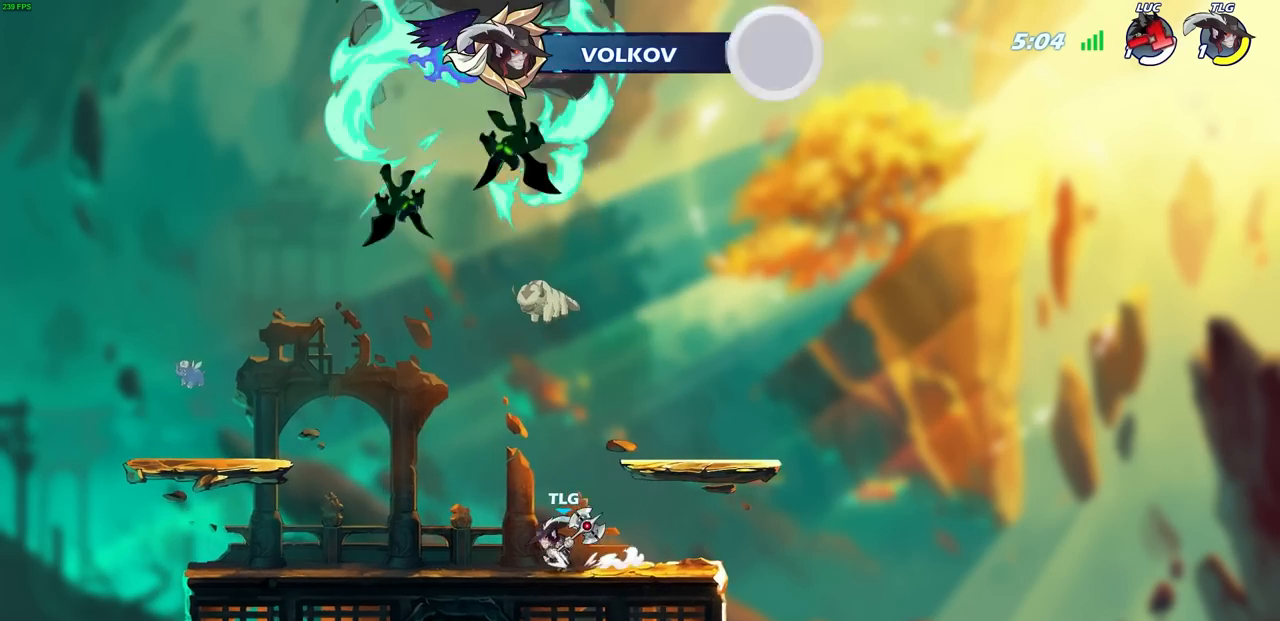
{"buttons": [], "left_stick": "center", "right_stick": "center", "events": [[83, "left_stick", "center"]]}
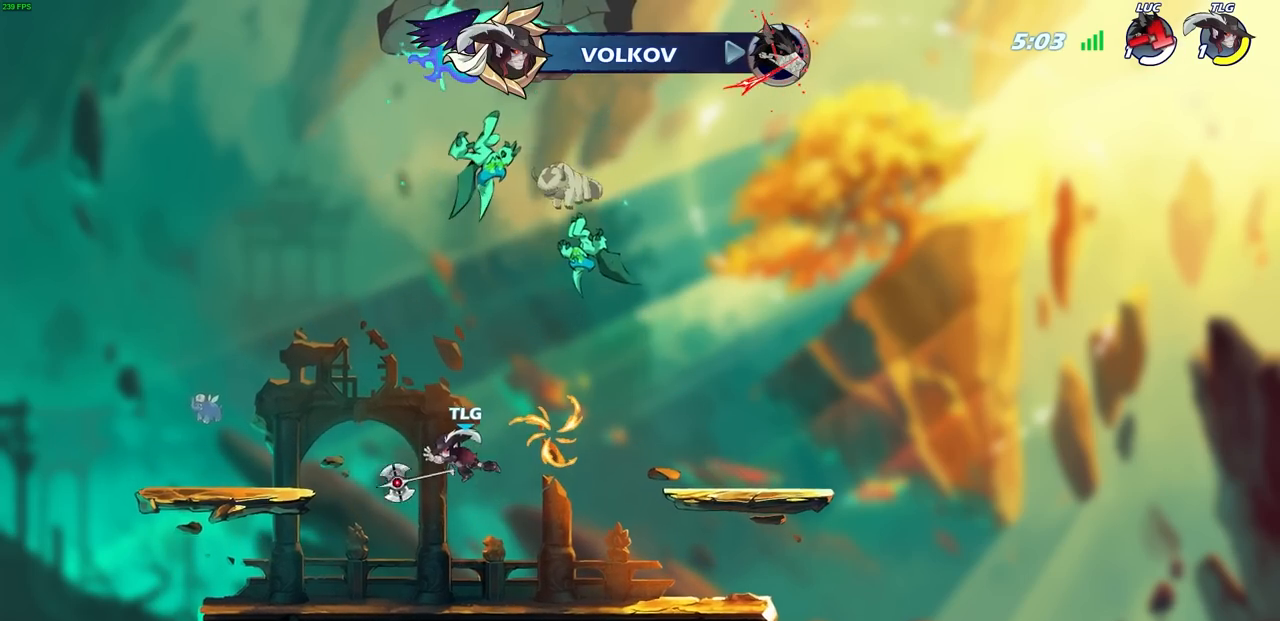
{"buttons": [], "left_stick": "center", "right_stick": "center", "events": []}
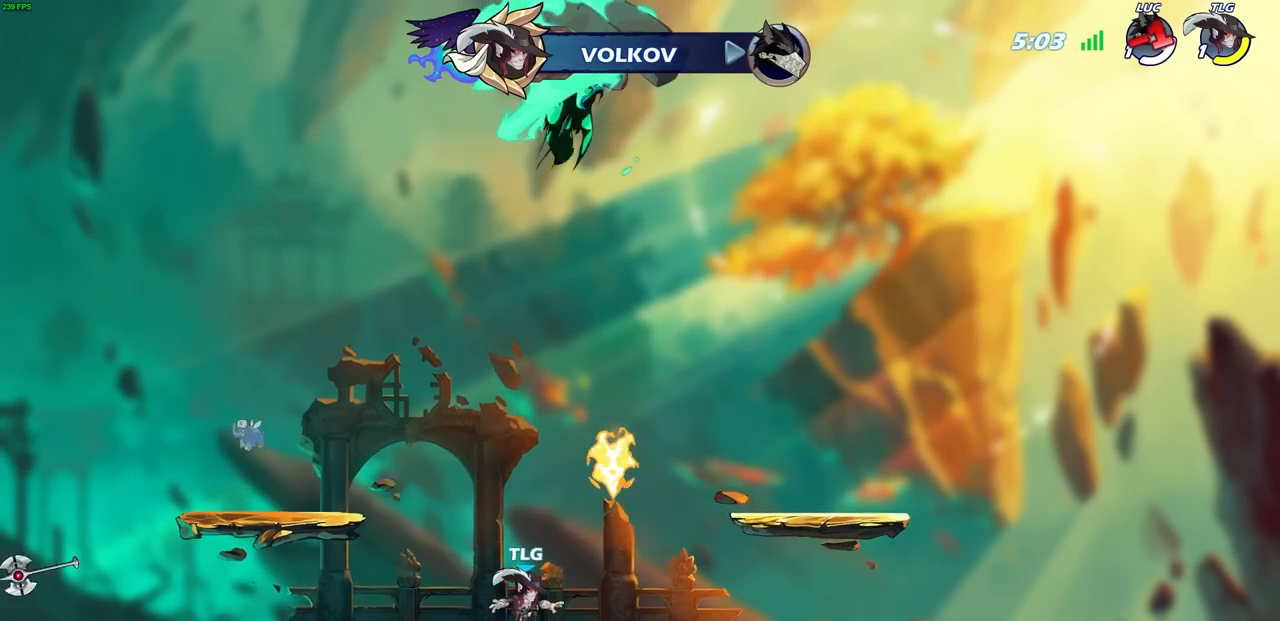
{"buttons": [], "left_stick": "center", "right_stick": "center", "events": []}
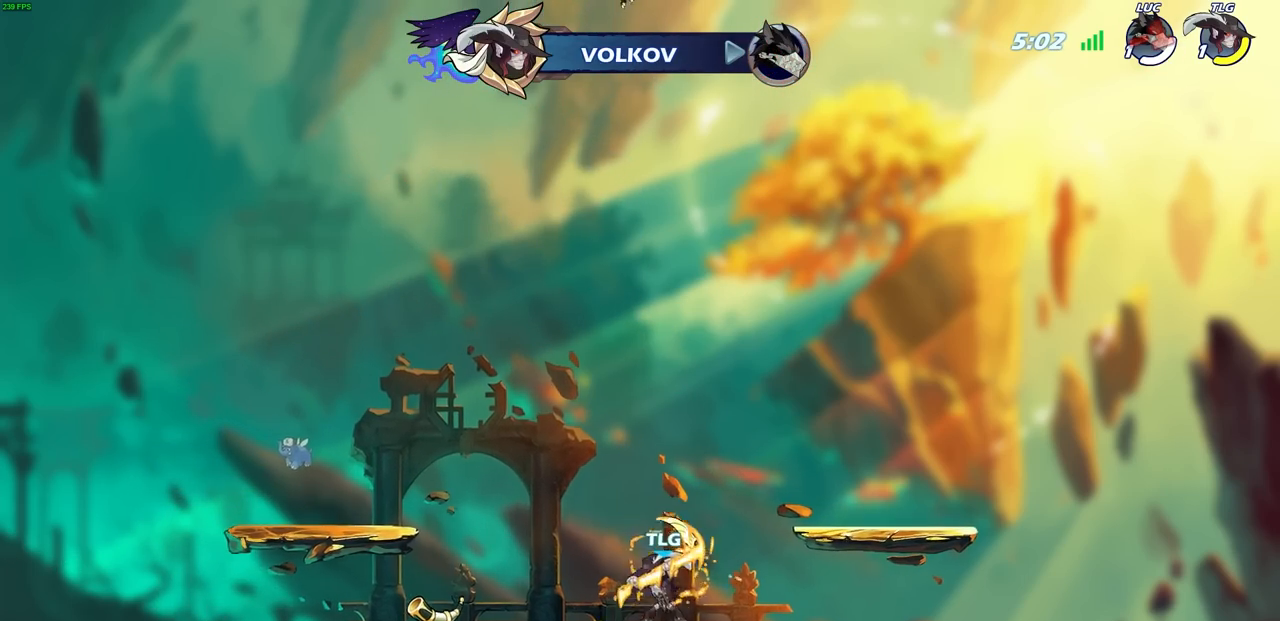
{"buttons": [], "left_stick": "center", "right_stick": "center", "events": []}
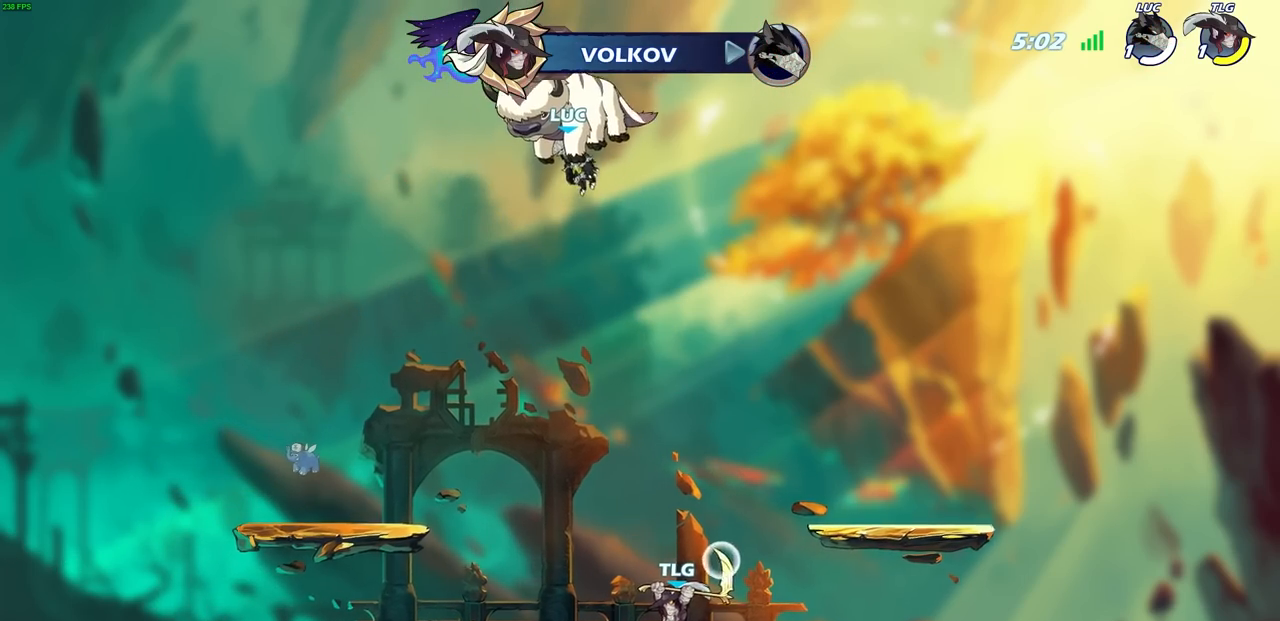
{"buttons": [], "left_stick": "center", "right_stick": "center", "events": []}
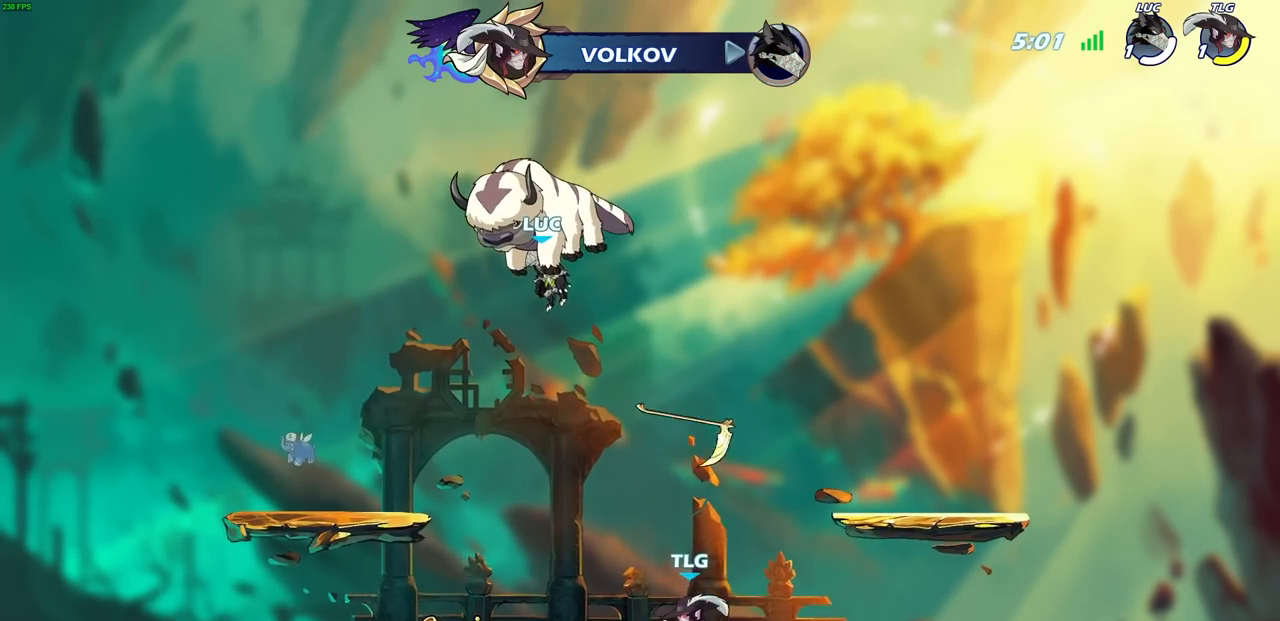
{"buttons": [], "left_stick": "center", "right_stick": "center", "events": []}
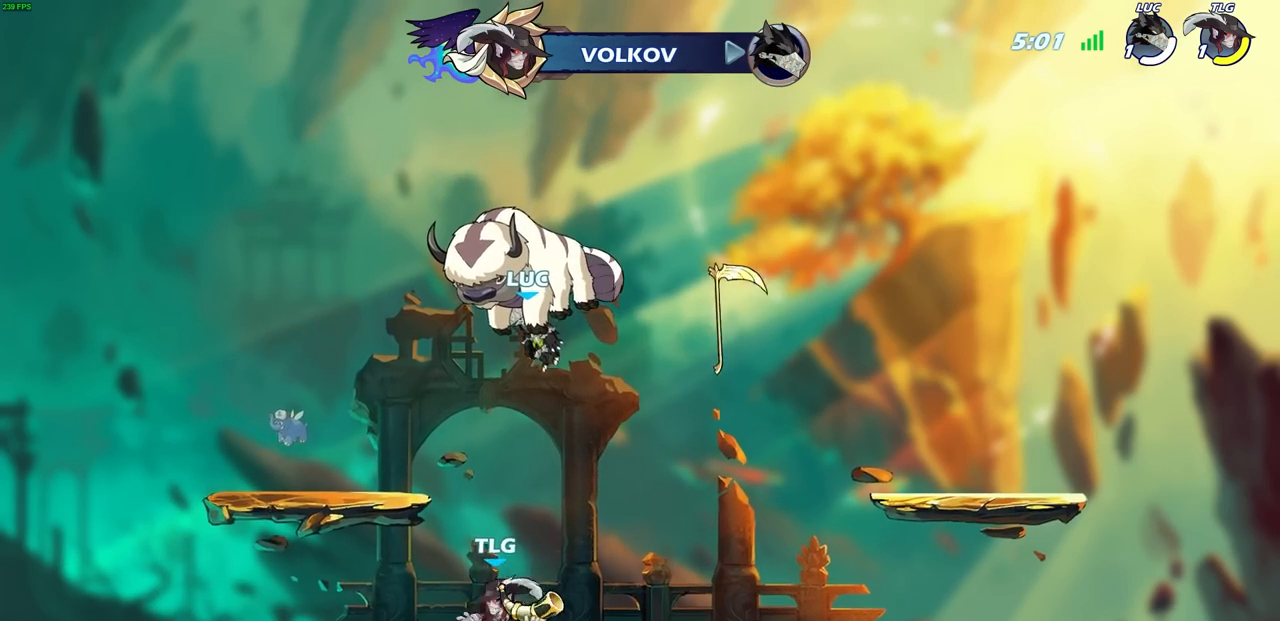
{"buttons": ["SELECT"], "left_stick": "center", "right_stick": "center", "events": [[250, "SELECT", "down"]]}
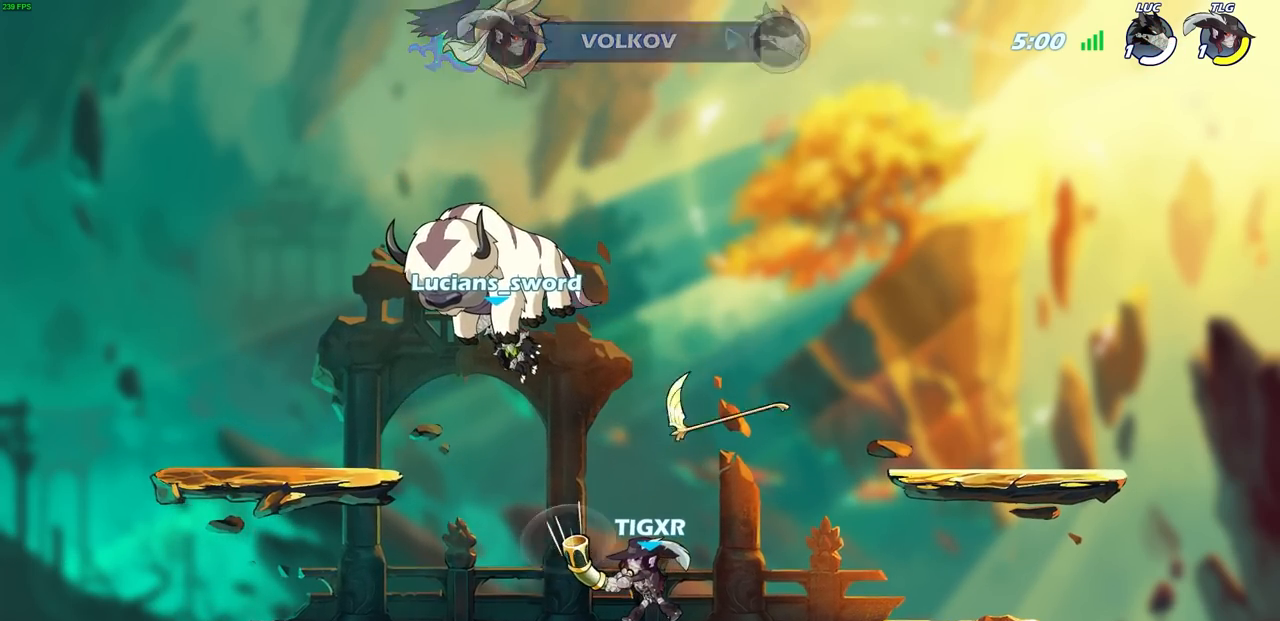
{"buttons": [], "left_stick": "center", "right_stick": "center", "events": [[300, "SELECT", "up"]]}
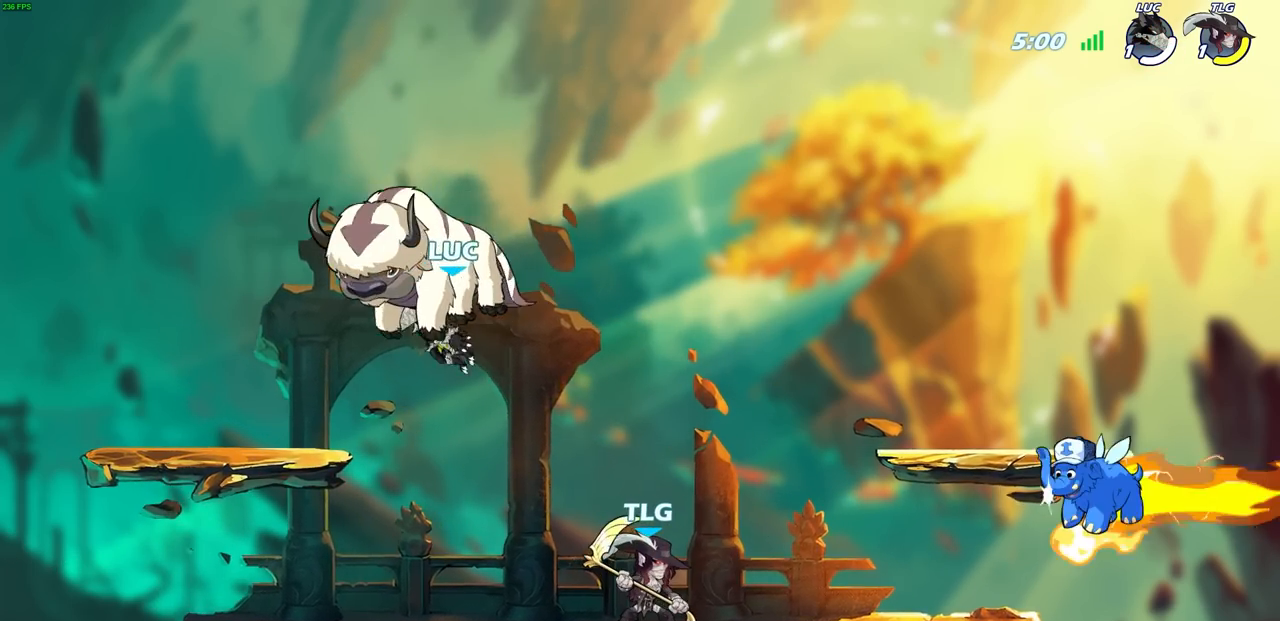
{"buttons": [], "left_stick": "center", "right_stick": "center", "events": []}
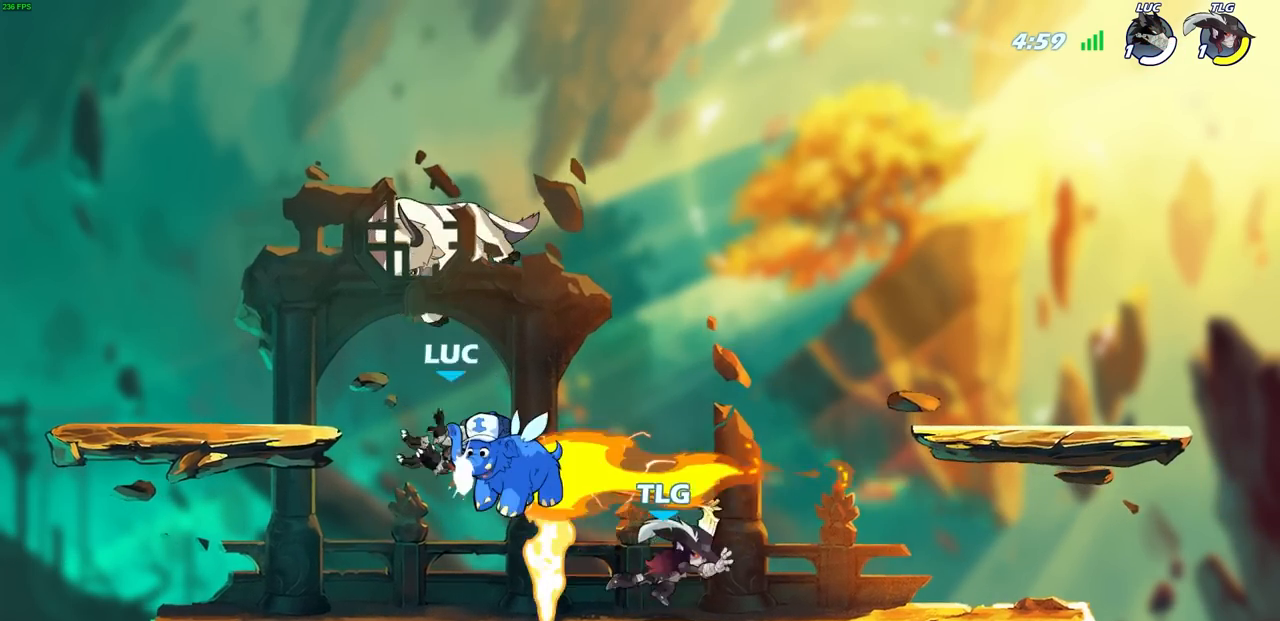
{"buttons": ["SQUARE"], "left_stick": "center", "right_stick": "center", "events": [[17, "left_stick", "right"], [217, "R2", "down"], [300, "SQUARE", "down"], [317, "left_stick", "center"], [367, "R2", "up"], [383, "SQUARE", "up"], [483, "SQUARE", "down"]]}
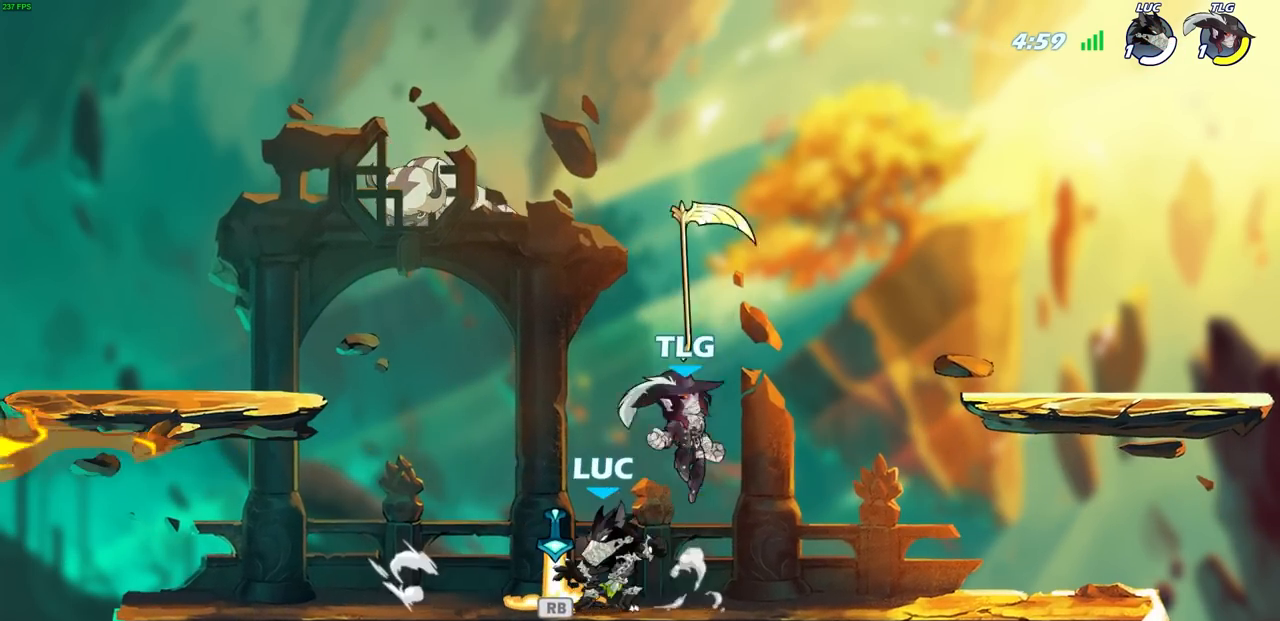
{"buttons": [], "left_stick": "left", "right_stick": "center", "events": [[50, "SQUARE", "up"], [200, "left_stick", "left"]]}
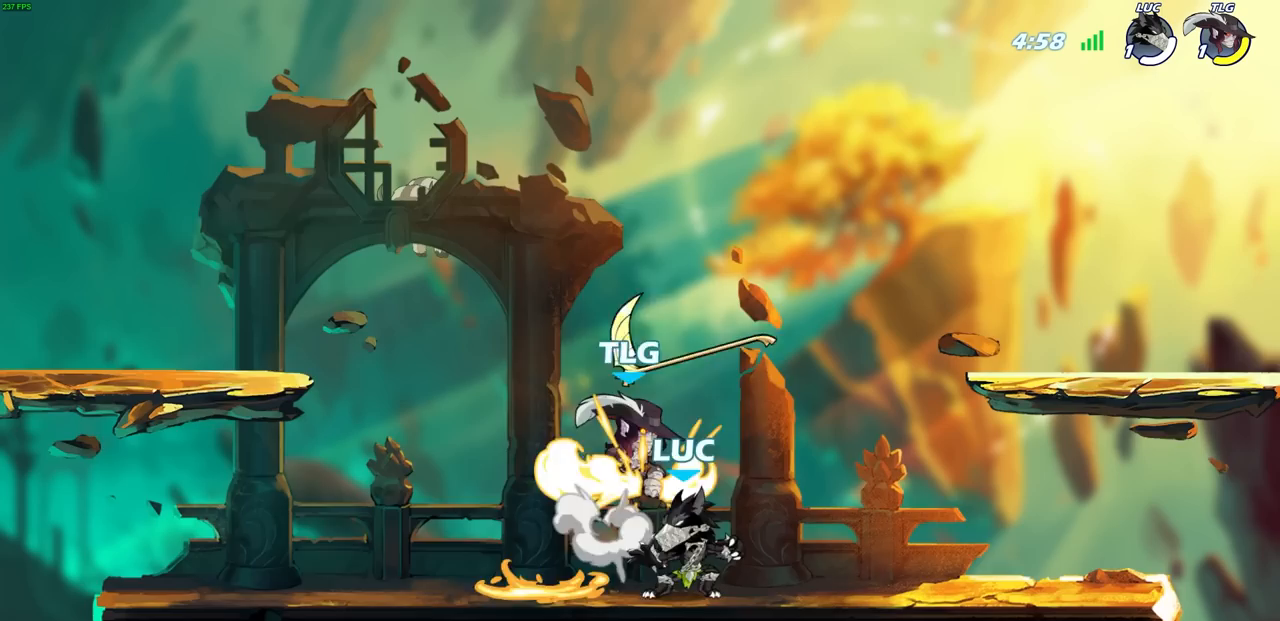
{"buttons": [], "left_stick": "up", "right_stick": "center", "events": [[117, "CROSS", "down"], [250, "CROSS", "up"], [350, "R2", "down"], [433, "left_stick", "up"], [483, "R2", "up"]]}
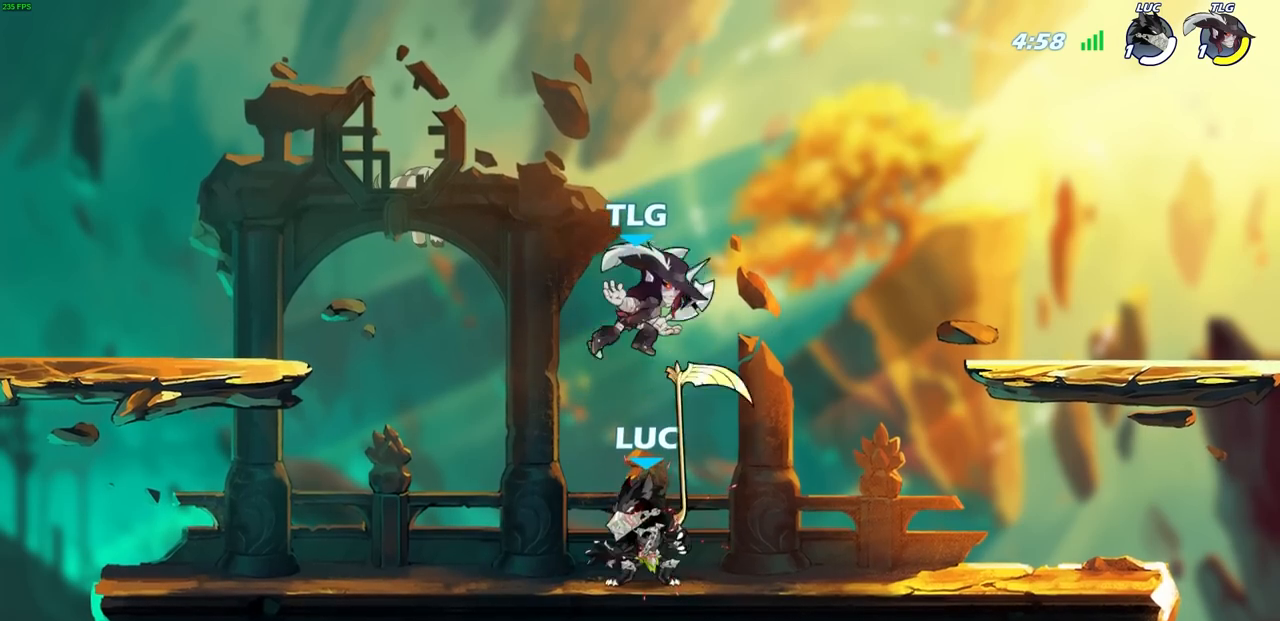
{"buttons": [], "left_stick": "center", "right_stick": "center", "events": [[67, "R2", "down"], [317, "R2", "up"], [333, "left_stick", "center"], [350, "SQUARE", "down"], [433, "SQUARE", "up"]]}
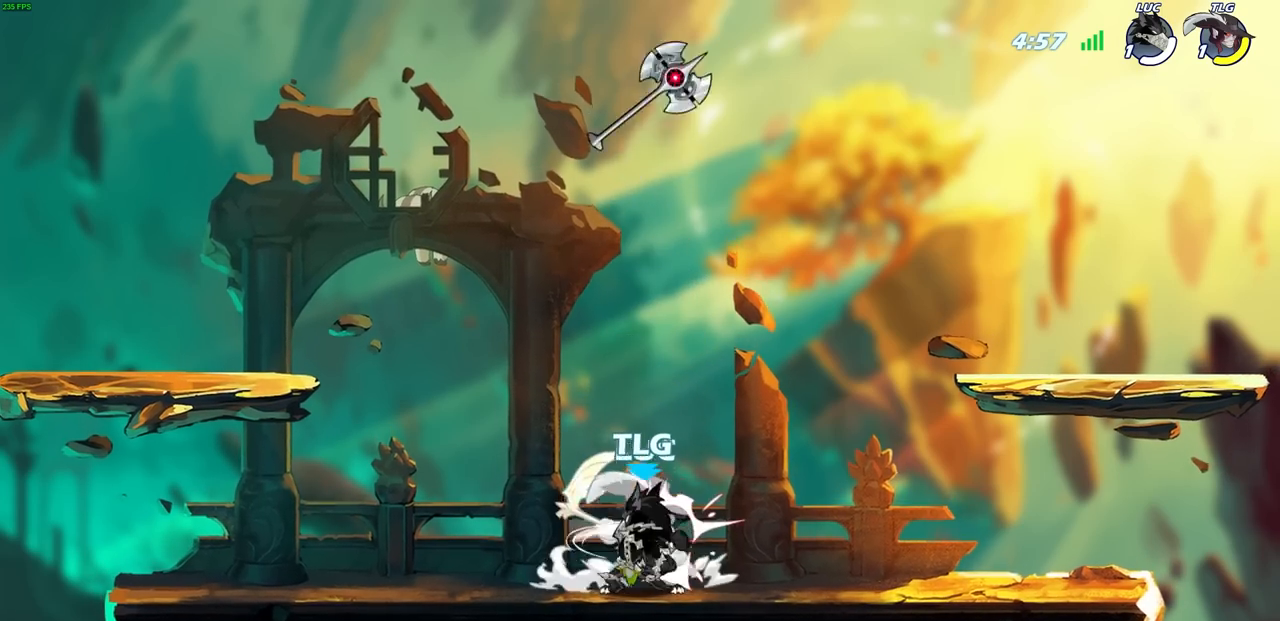
{"buttons": [], "left_stick": "left", "right_stick": "center", "events": [[17, "SQUARE", "down"], [100, "SQUARE", "up"], [183, "SQUARE", "down"], [267, "SQUARE", "up"], [350, "SQUARE", "down"], [433, "SQUARE", "up"], [483, "left_stick", "left"]]}
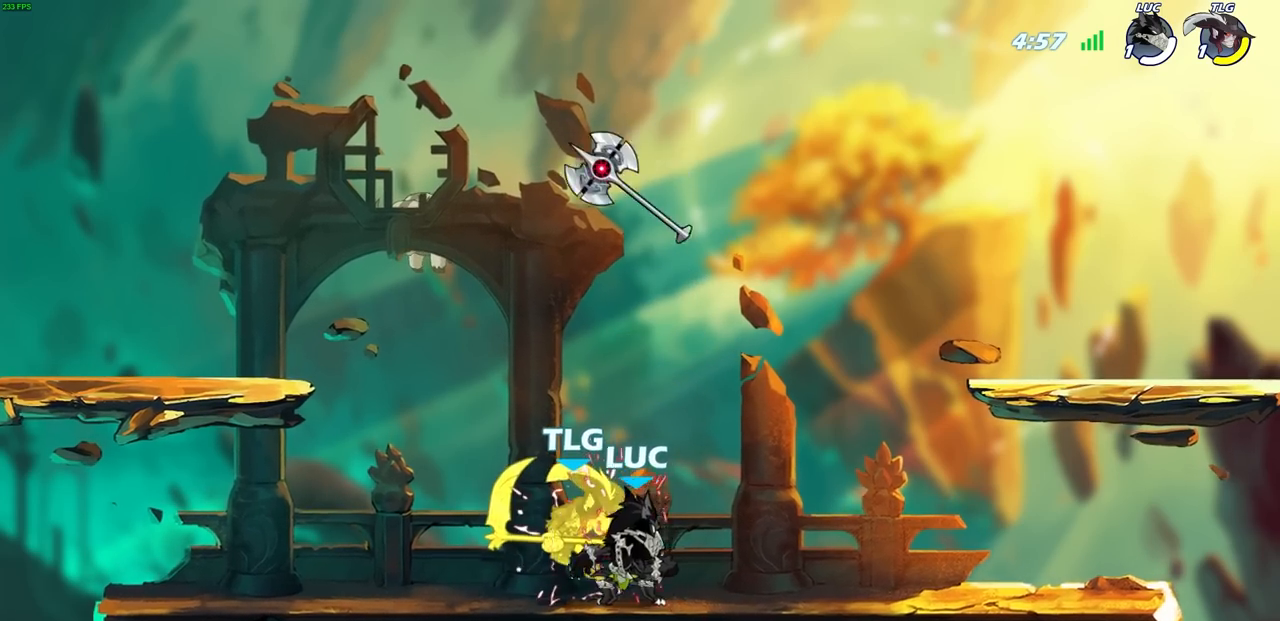
{"buttons": [], "left_stick": "center", "right_stick": "center", "events": [[17, "SQUARE", "down"], [50, "left_stick", "center"], [117, "SQUARE", "up"], [183, "left_stick", "left"], [200, "SQUARE", "down"], [317, "SQUARE", "up"], [433, "left_stick", "center"]]}
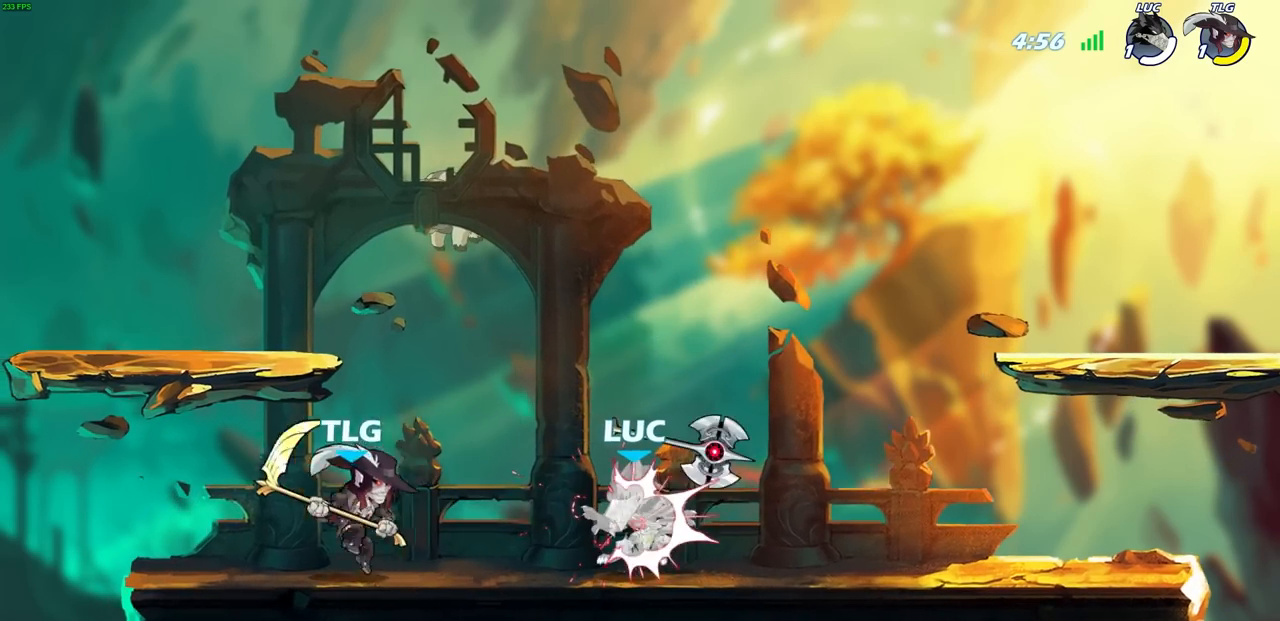
{"buttons": [], "left_stick": "left", "right_stick": "center", "events": [[183, "CROSS", "down"], [217, "left_stick", "up-right"], [333, "left_stick", "up-left"], [350, "CROSS", "up"], [383, "left_stick", "left"]]}
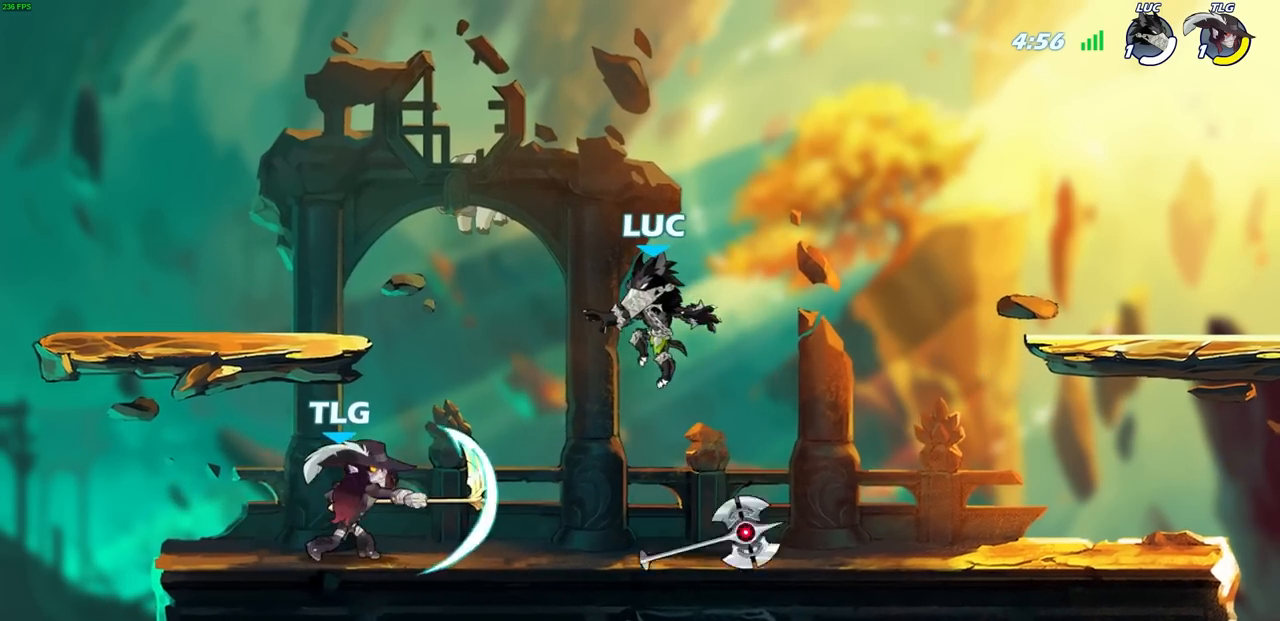
{"buttons": [], "left_stick": "center", "right_stick": "center", "events": [[33, "left_stick", "down-left"], [167, "left_stick", "left"], [350, "SQUARE", "down"], [350, "left_stick", "center"], [450, "SQUARE", "up"]]}
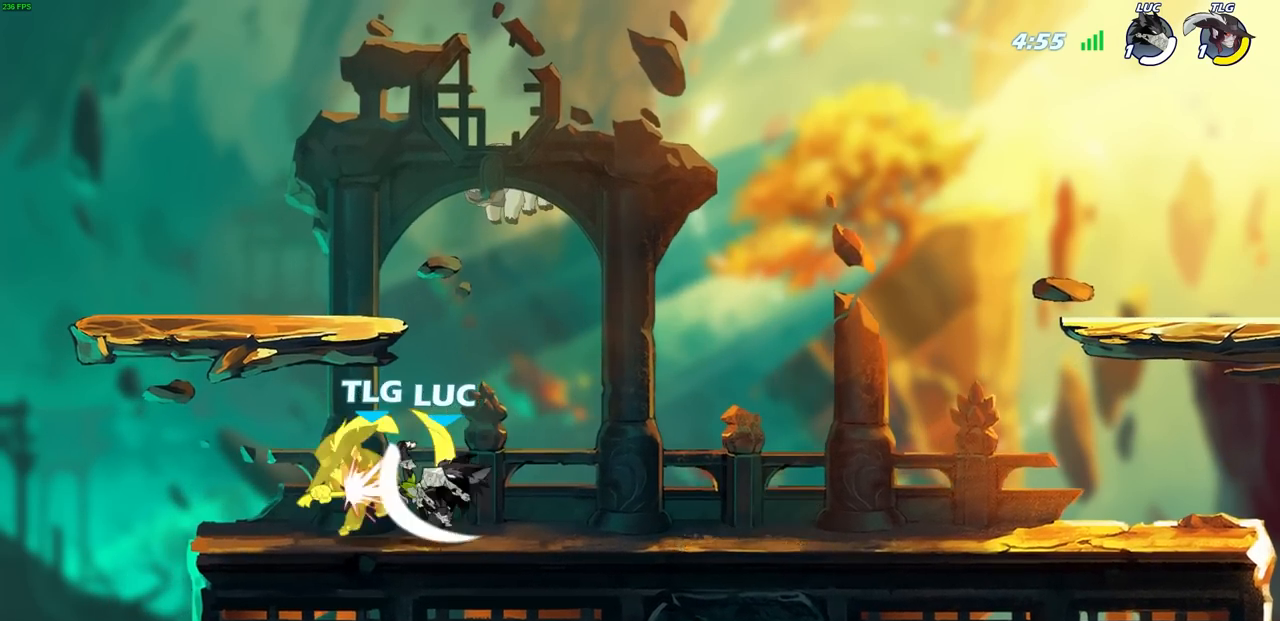
{"buttons": [], "left_stick": "center", "right_stick": "center", "events": [[50, "SQUARE", "down"], [117, "SQUARE", "up"], [233, "SQUARE", "down"], [300, "SQUARE", "up"], [400, "SQUARE", "down"], [500, "SQUARE", "up"]]}
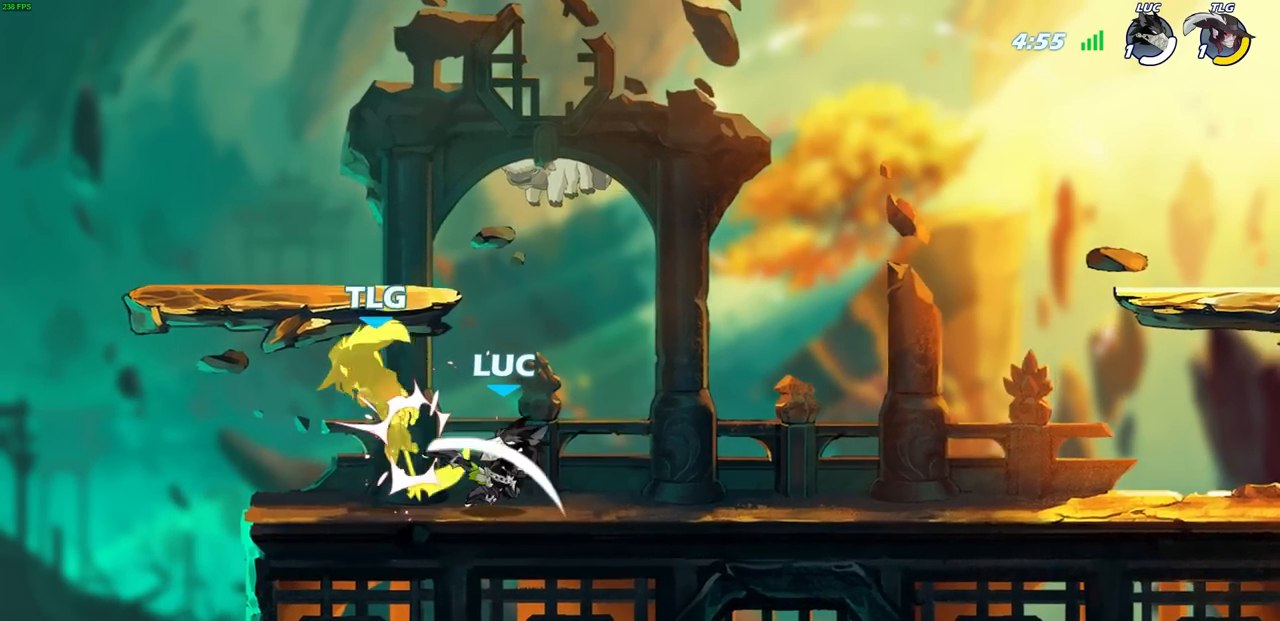
{"buttons": ["CROSS"], "left_stick": "left", "right_stick": "center", "events": [[317, "left_stick", "left"], [500, "CROSS", "down"]]}
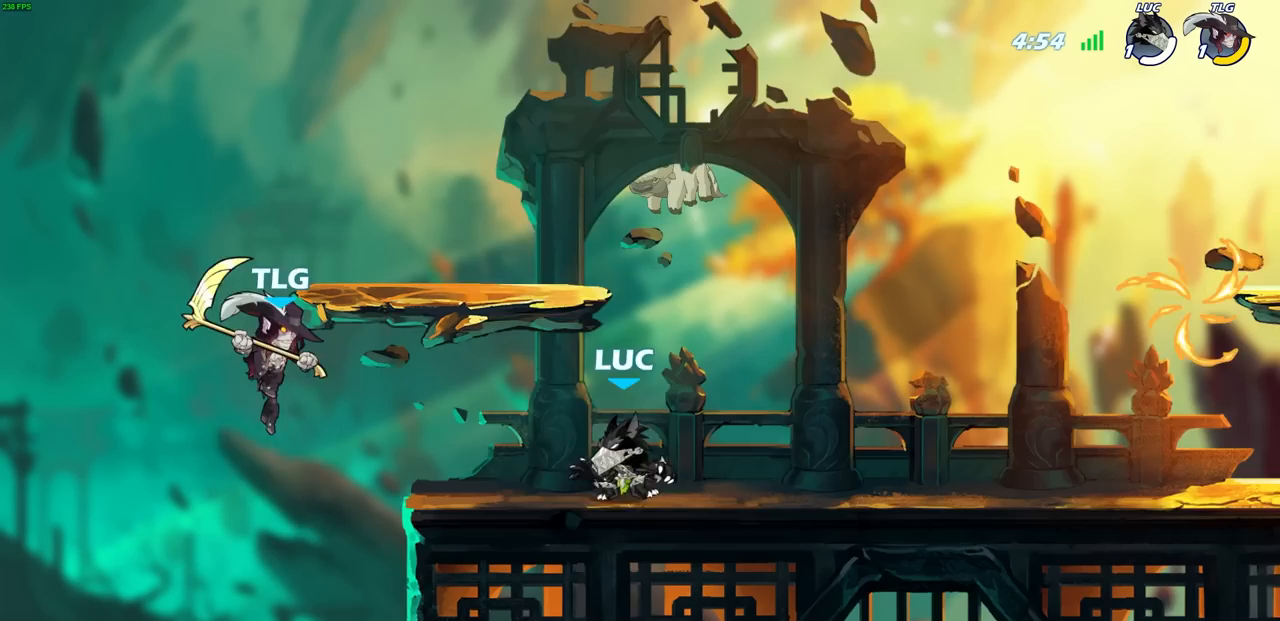
{"buttons": [], "left_stick": "right", "right_stick": "center", "events": [[67, "CIRCLE", "down"], [83, "CROSS", "up"], [183, "CIRCLE", "up"], [400, "left_stick", "up"], [483, "left_stick", "right"]]}
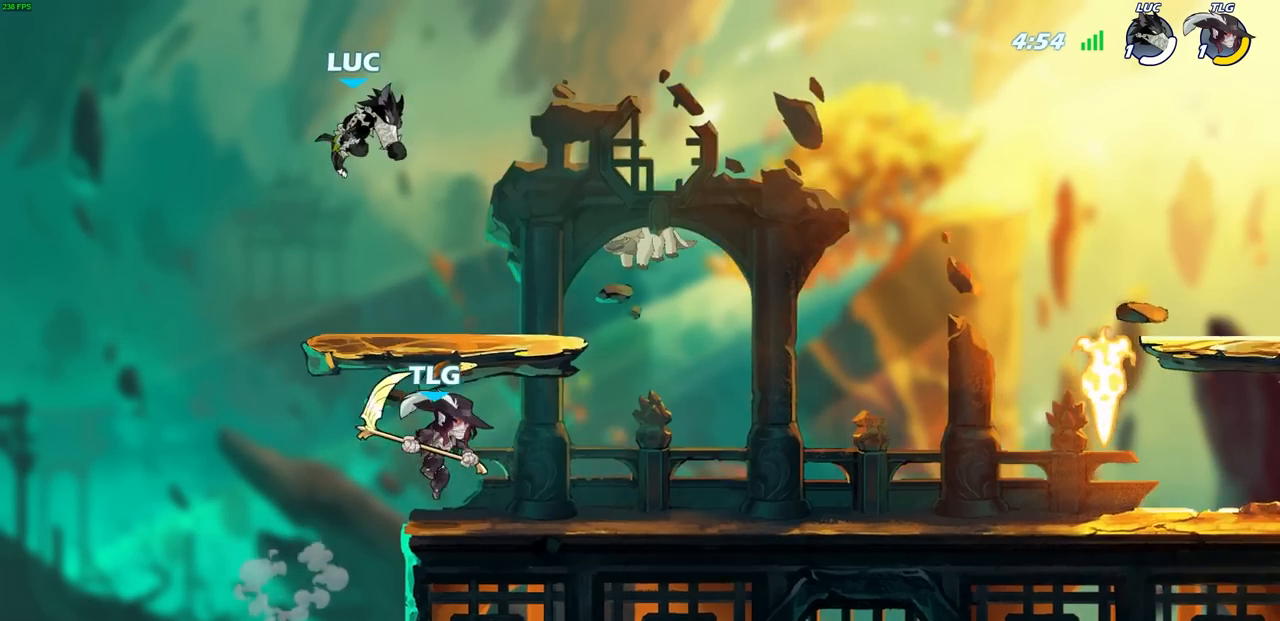
{"buttons": [], "left_stick": "right", "right_stick": "center", "events": [[183, "left_stick", "down"], [450, "left_stick", "right"]]}
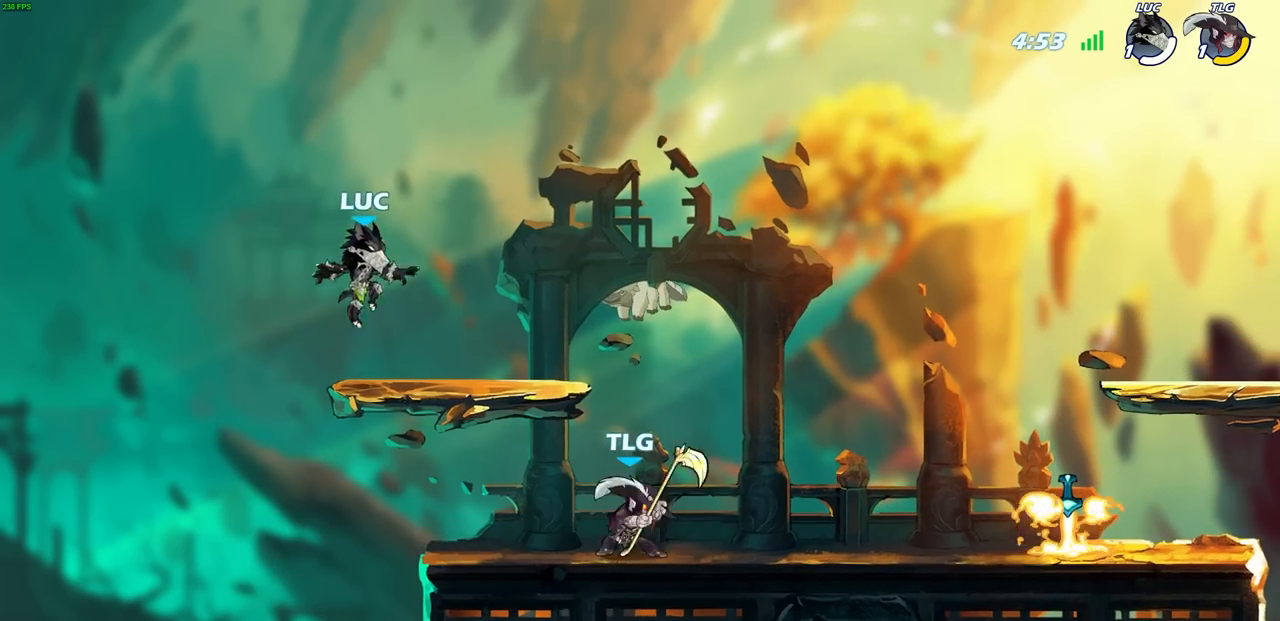
{"buttons": [], "left_stick": "right", "right_stick": "center", "events": [[133, "left_stick", "left"], [283, "left_stick", "right"]]}
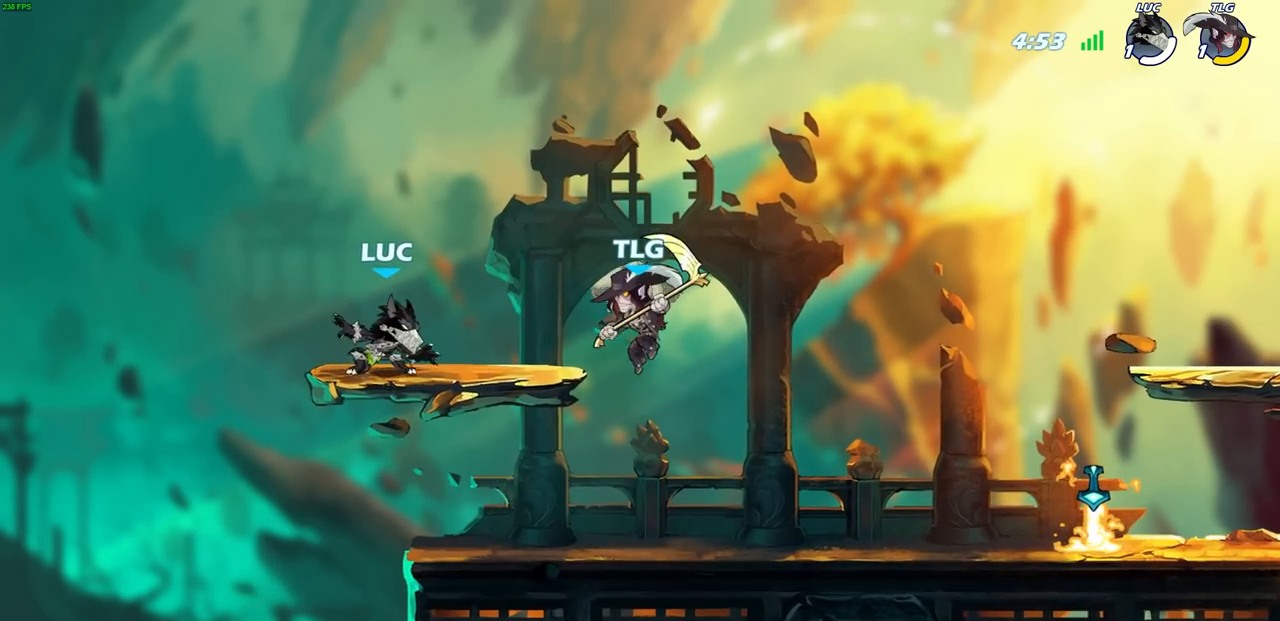
{"buttons": [], "left_stick": "right", "right_stick": "center", "events": [[117, "left_stick", "up-left"], [300, "left_stick", "right"]]}
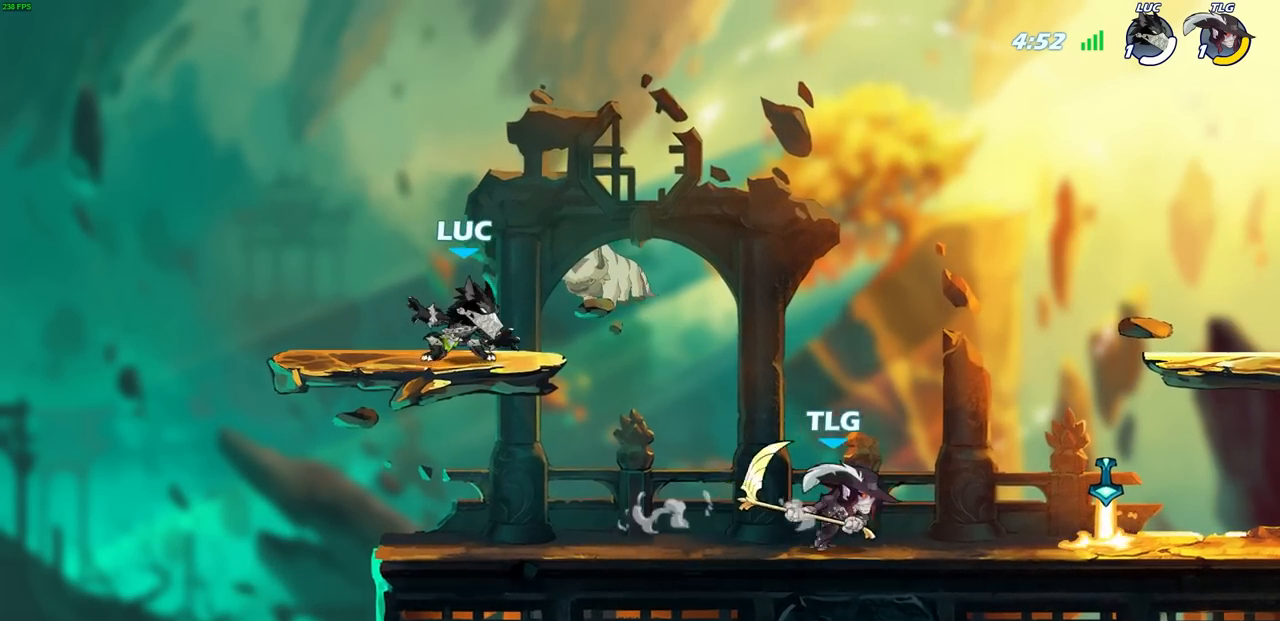
{"buttons": [], "left_stick": "center", "right_stick": "center", "events": [[100, "R2", "down"], [117, "SQUARE", "down"], [117, "left_stick", "down"], [233, "SQUARE", "up"], [233, "left_stick", "center"], [250, "R2", "up"]]}
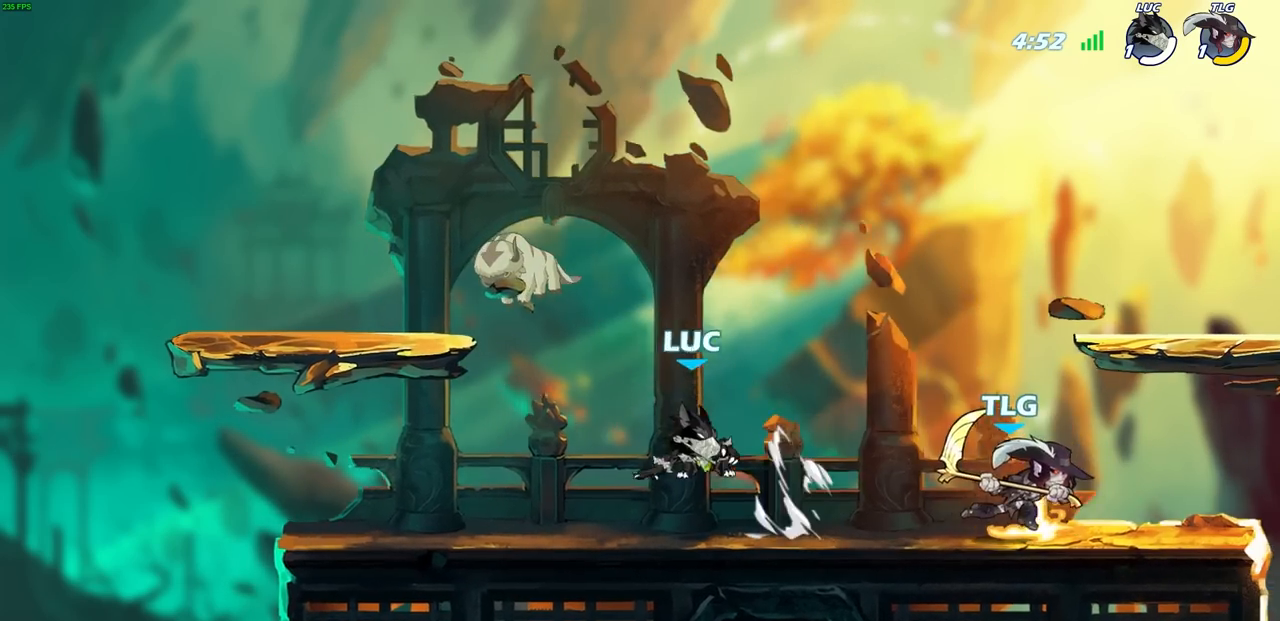
{"buttons": [], "left_stick": "right", "right_stick": "center", "events": [[133, "left_stick", "left"], [333, "left_stick", "up"], [383, "left_stick", "right"]]}
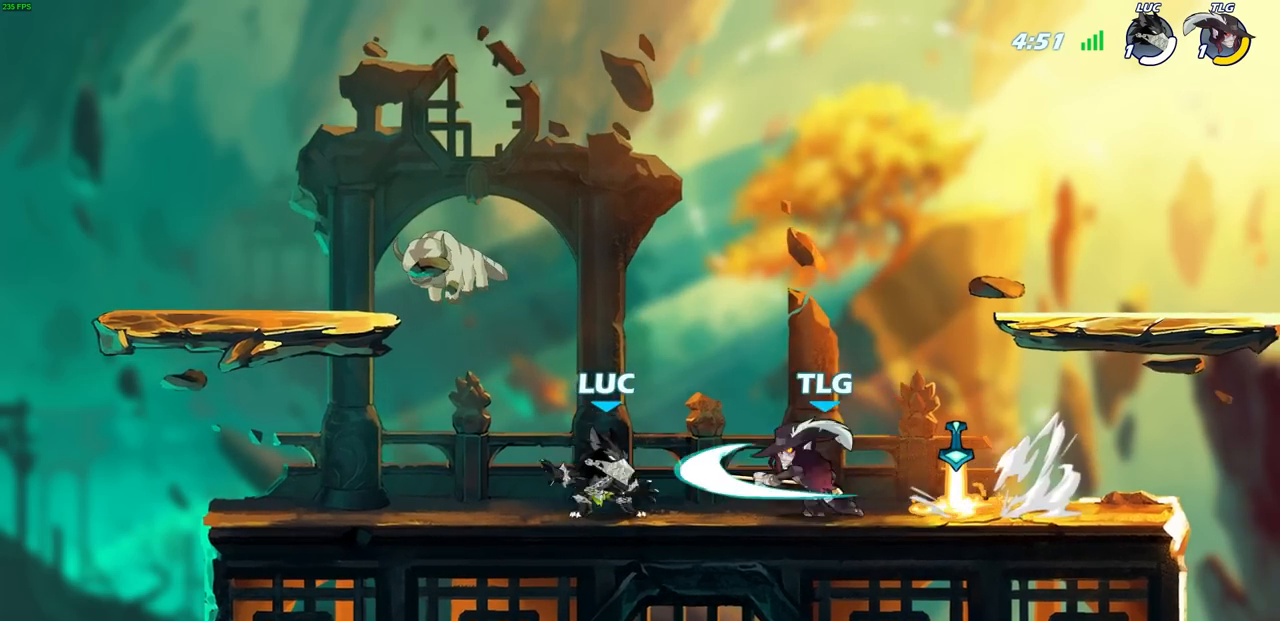
{"buttons": [], "left_stick": "center", "right_stick": "center", "events": [[17, "left_stick", "left"], [150, "left_stick", "right"], [300, "SQUARE", "down"], [367, "left_stick", "center"], [383, "SQUARE", "up"]]}